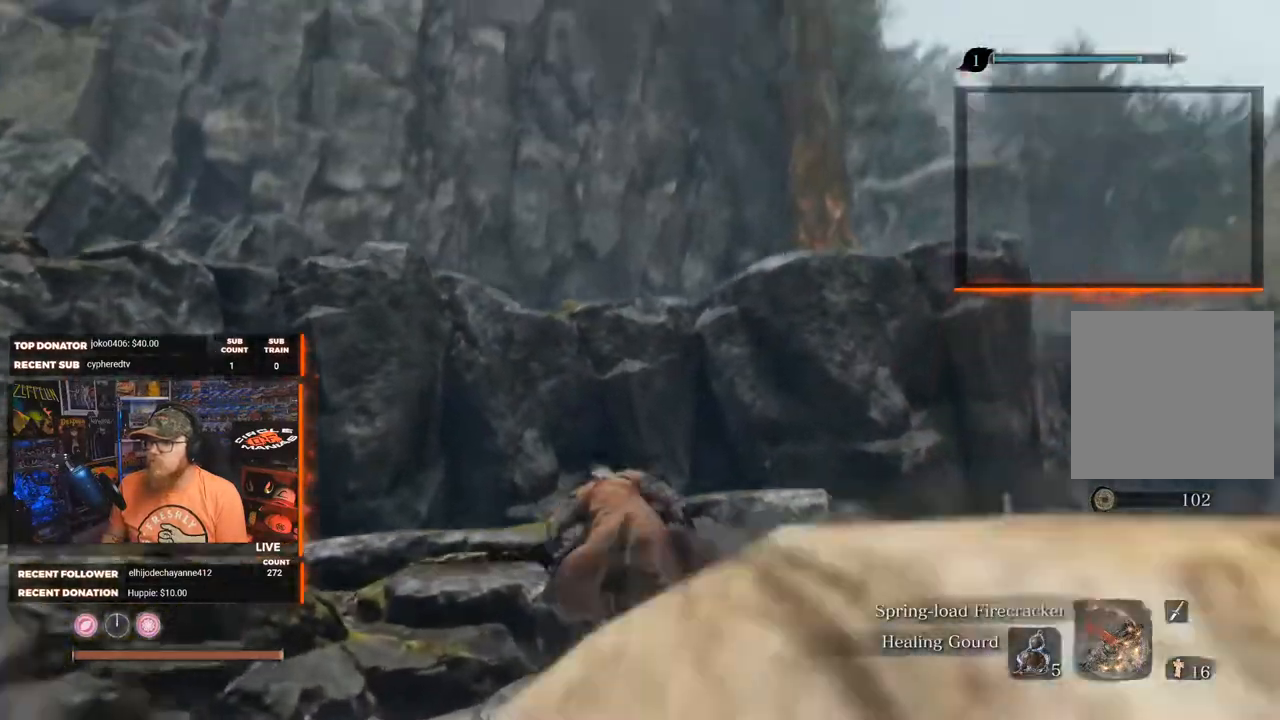
Gameplay with a controller (Xbox layout); each line is a JSON object with the inputs held at the frame after it. "events" lists button and stick changes between this image and that frame as [ms after this image, input, new state], when the widget could be followed in between.
{"buttons": ["A"], "left_stick": "up", "right_stick": "center", "events": [[183, "right_stick", "center"], [400, "A", "down"]]}
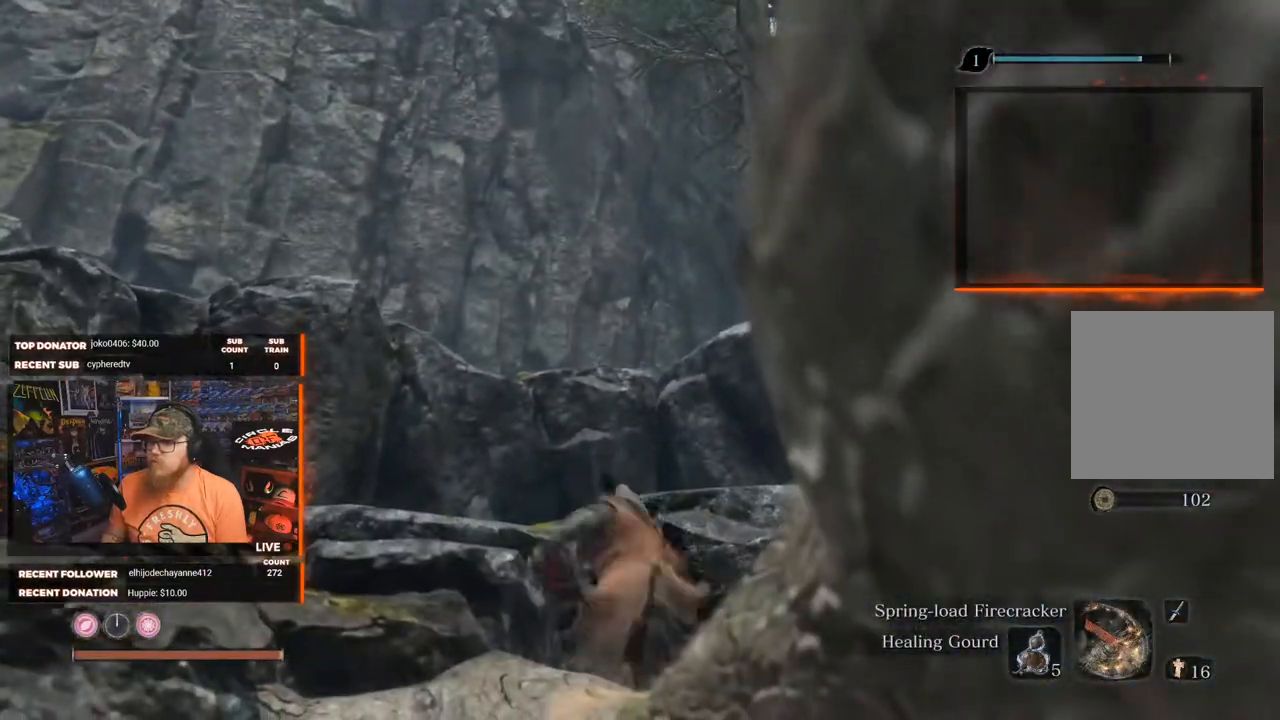
{"buttons": [], "left_stick": "up", "right_stick": "center", "events": [[133, "A", "up"], [233, "right_stick", "down"], [500, "right_stick", "center"]]}
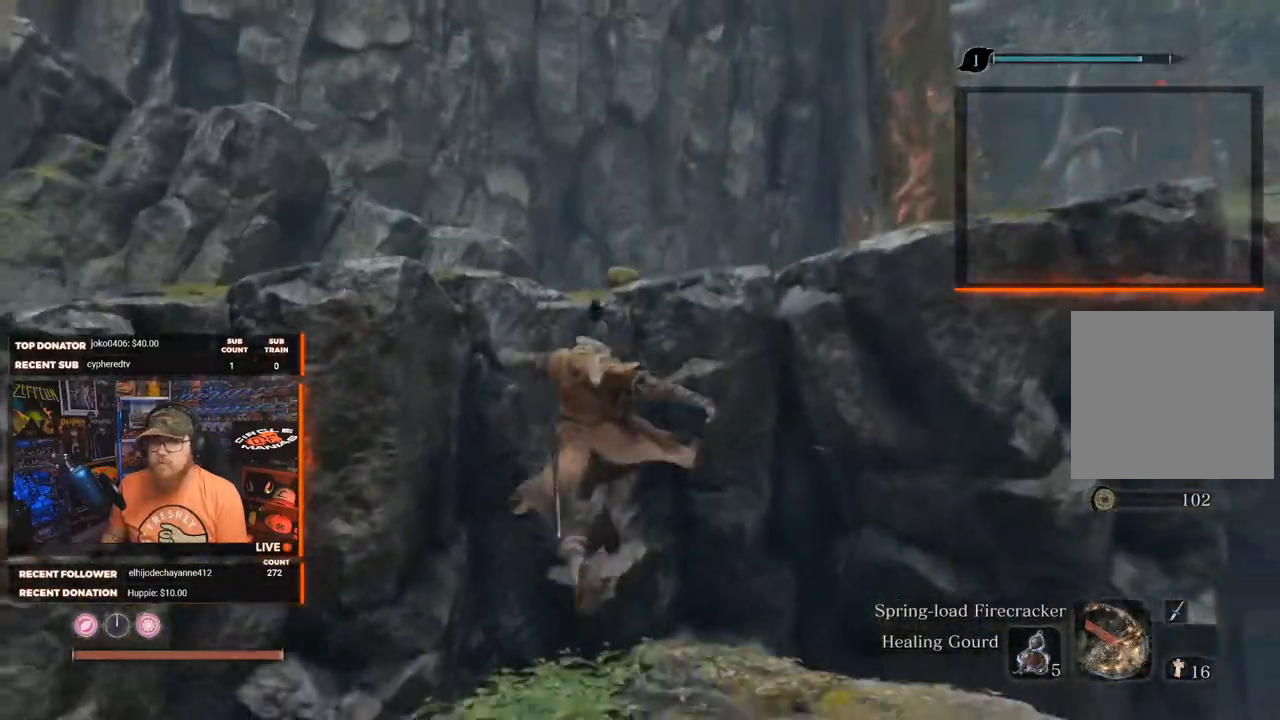
{"buttons": ["A"], "left_stick": "up", "right_stick": "center", "events": [[417, "A", "down"]]}
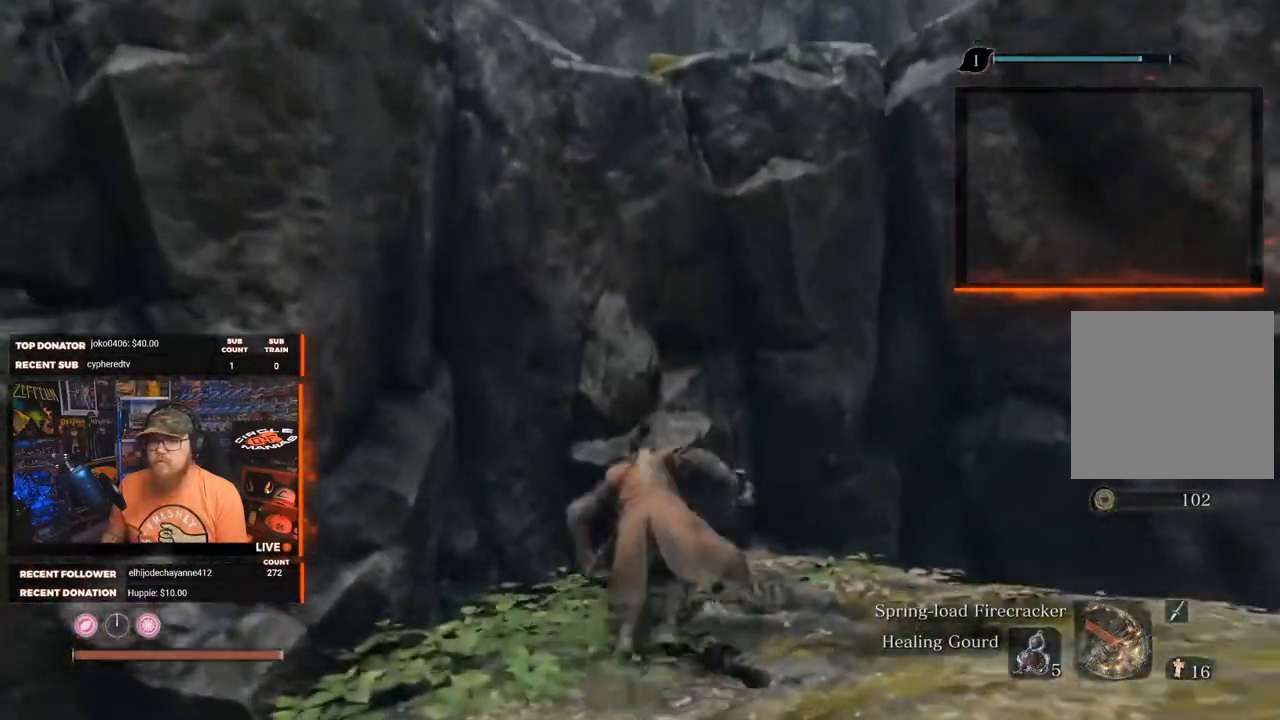
{"buttons": ["A"], "left_stick": "up", "right_stick": "center", "events": [[383, "A", "up"], [483, "A", "down"]]}
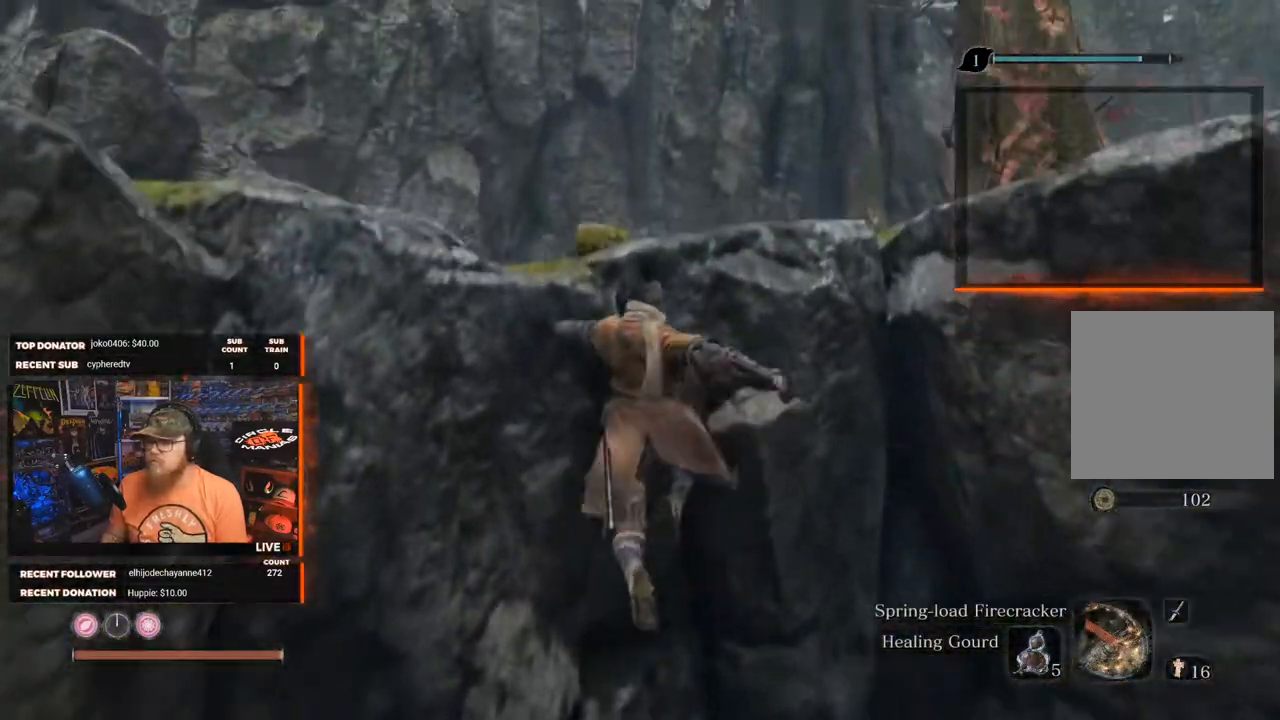
{"buttons": ["A"], "left_stick": "up", "right_stick": "center", "events": []}
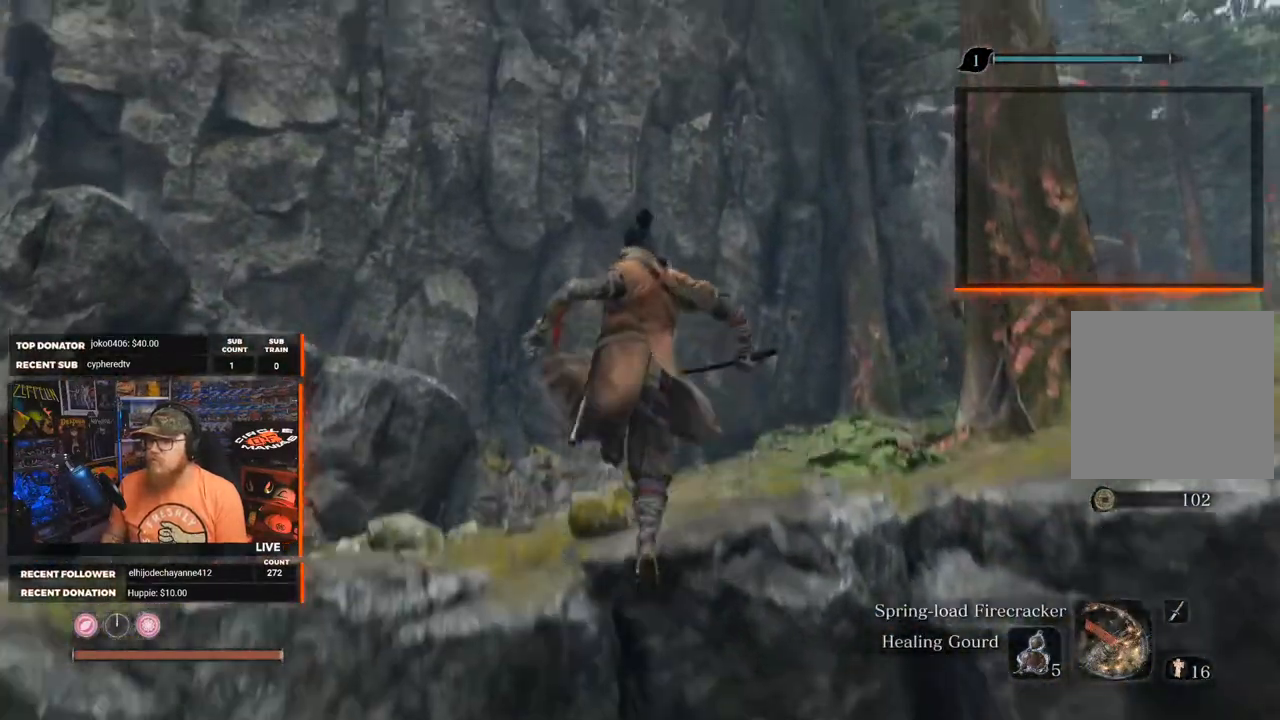
{"buttons": [], "left_stick": "up", "right_stick": "center", "events": [[67, "A", "up"], [183, "right_stick", "right"], [467, "right_stick", "center"]]}
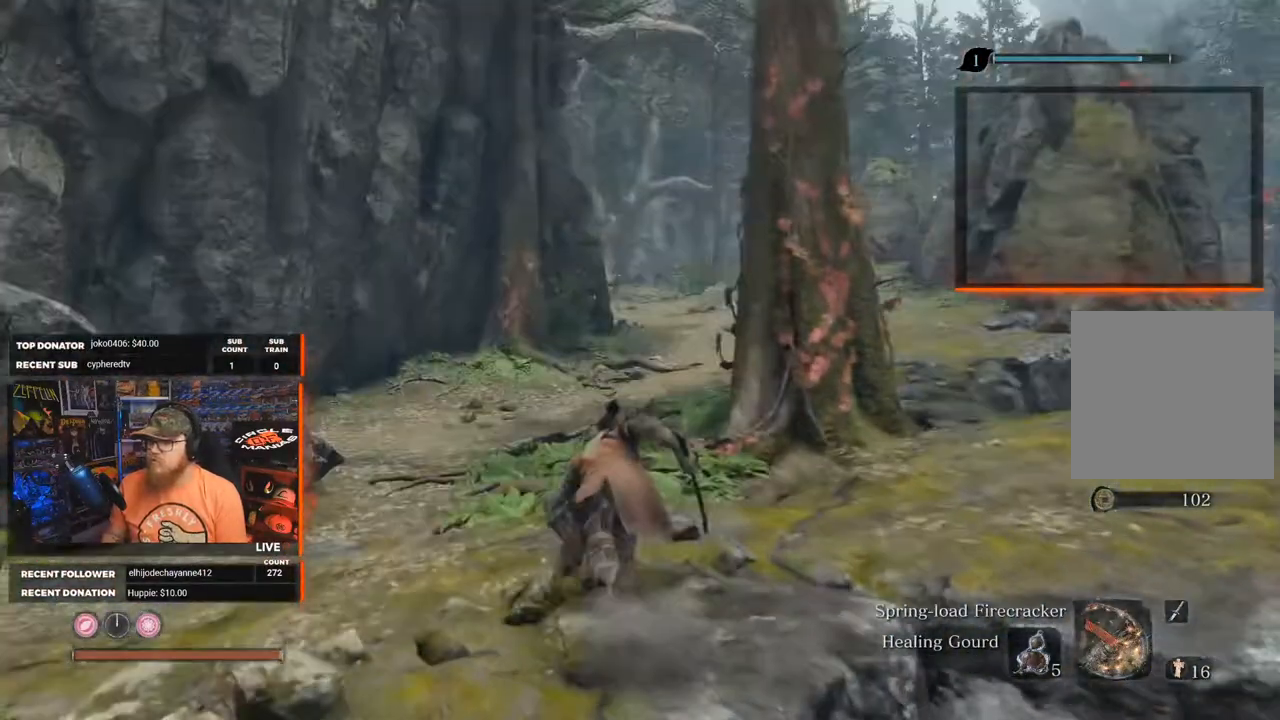
{"buttons": ["B"], "left_stick": "up", "right_stick": "center", "events": [[400, "B", "down"]]}
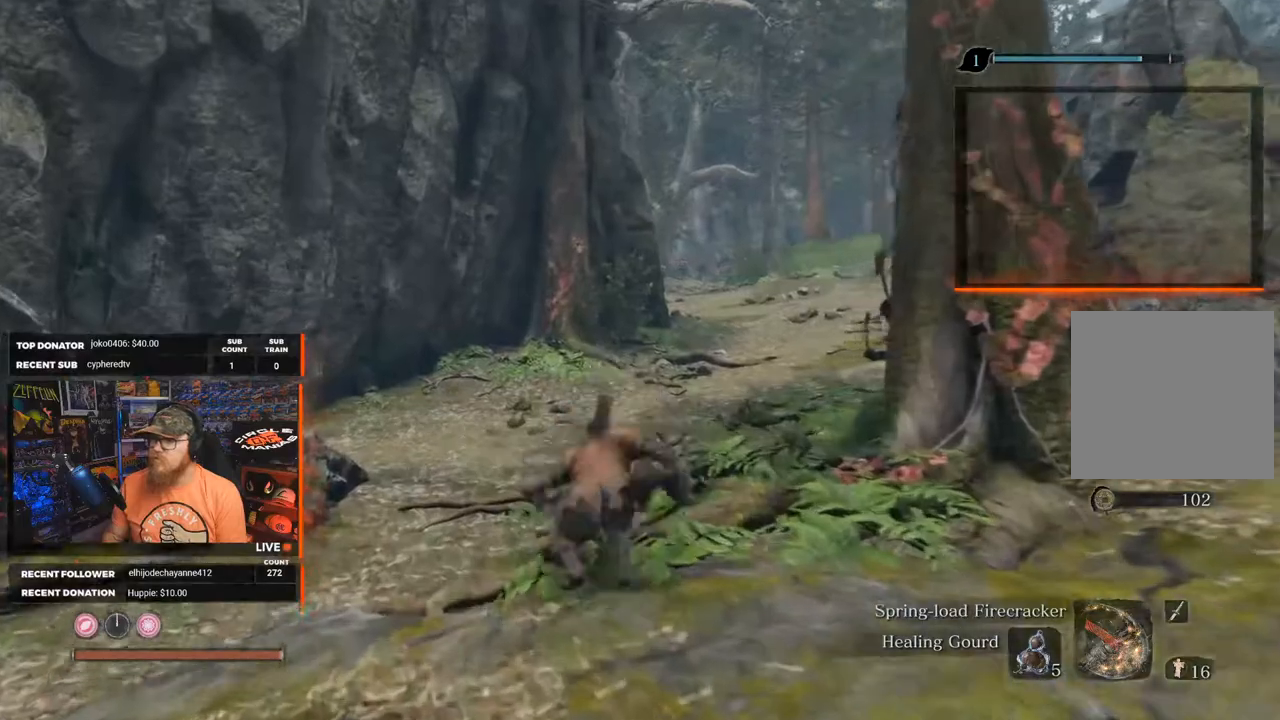
{"buttons": [], "left_stick": "up", "right_stick": "center", "events": [[50, "right_stick", "down-right"], [217, "right_stick", "center"], [467, "B", "up"]]}
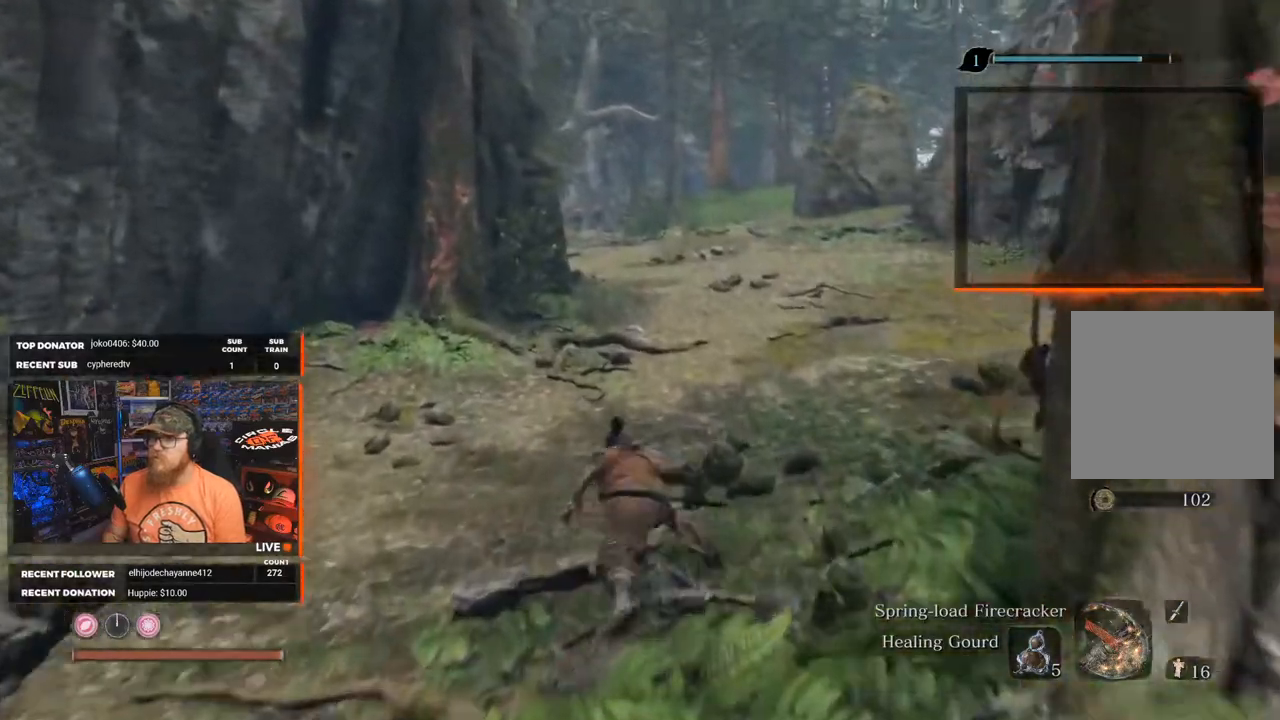
{"buttons": [], "left_stick": "up", "right_stick": "center", "events": []}
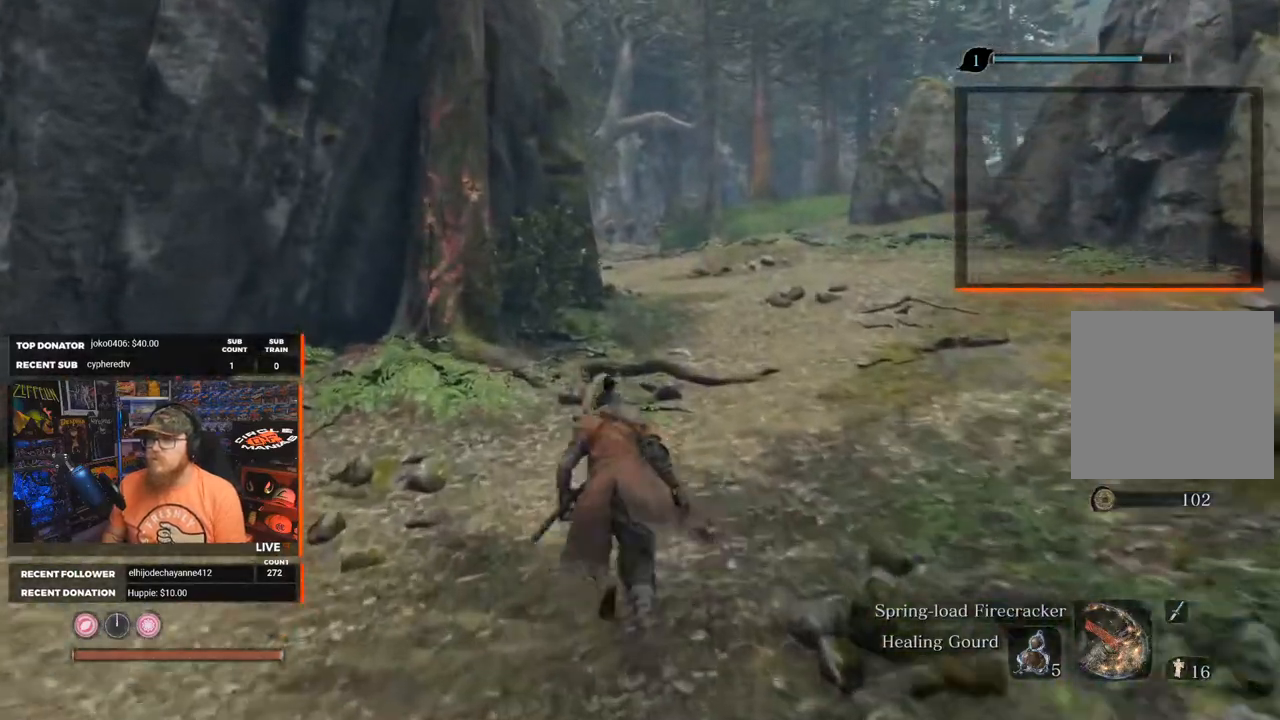
{"buttons": [], "left_stick": "up", "right_stick": "left", "events": [[450, "right_stick", "left"]]}
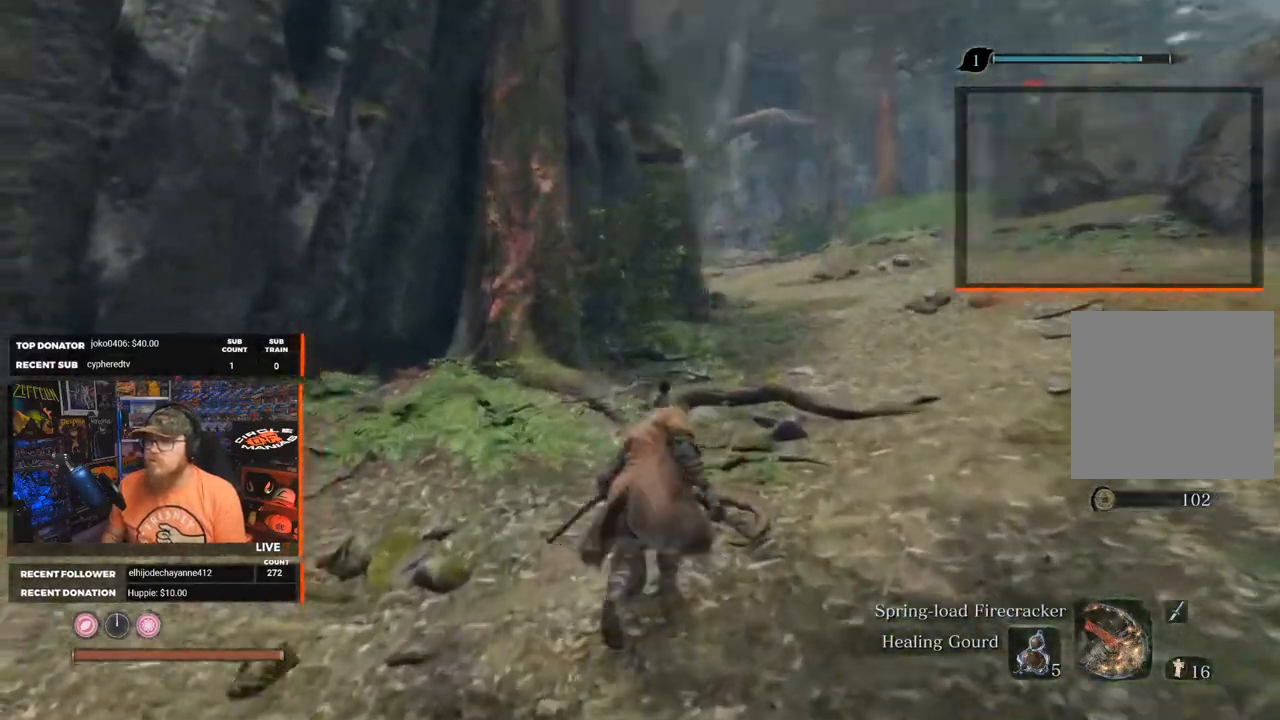
{"buttons": [], "left_stick": "up", "right_stick": "center", "events": [[100, "right_stick", "center"], [300, "R3", "down"], [367, "R3", "up"]]}
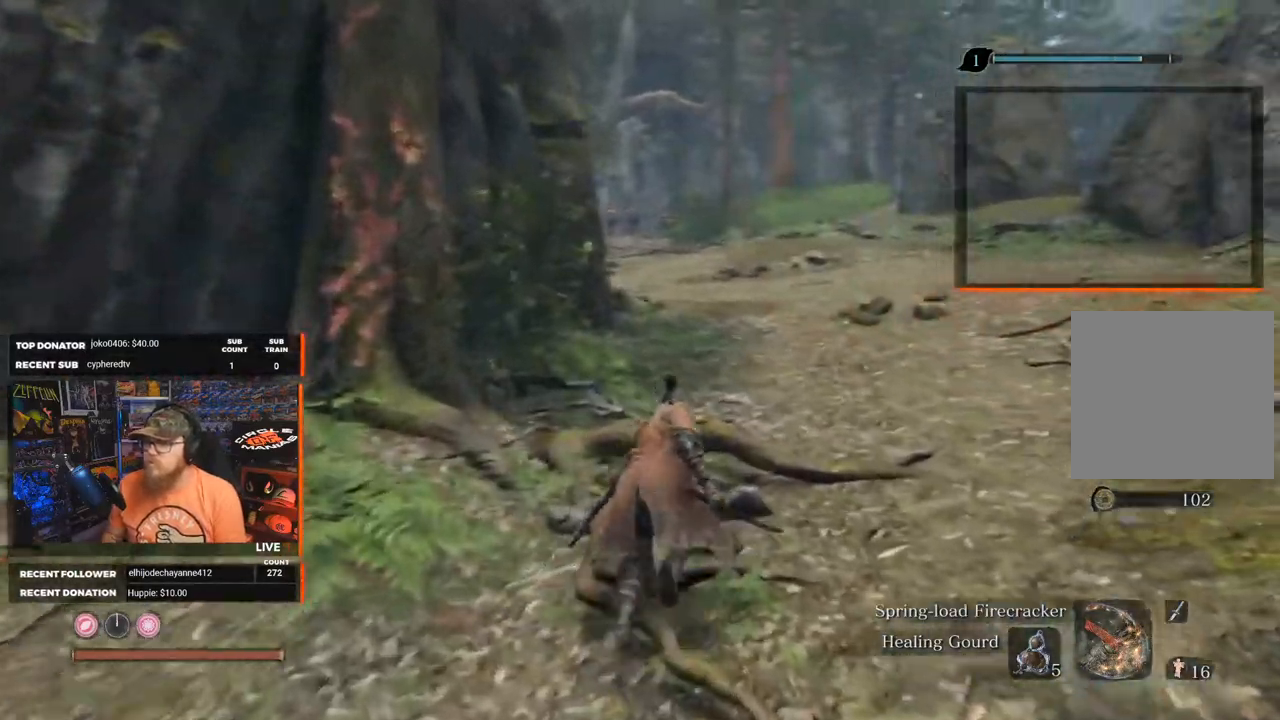
{"buttons": [], "left_stick": "up", "right_stick": "center", "events": []}
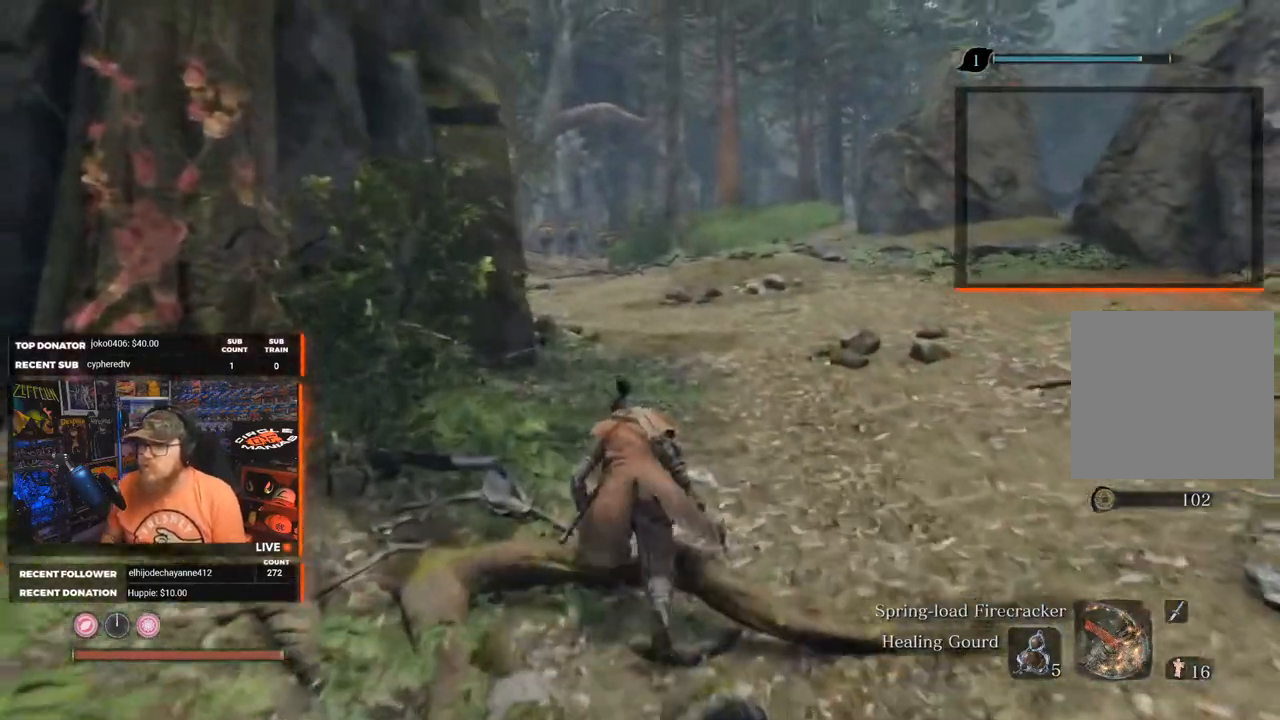
{"buttons": [], "left_stick": "up", "right_stick": "center", "events": [[300, "right_stick", "down-left"], [433, "right_stick", "center"]]}
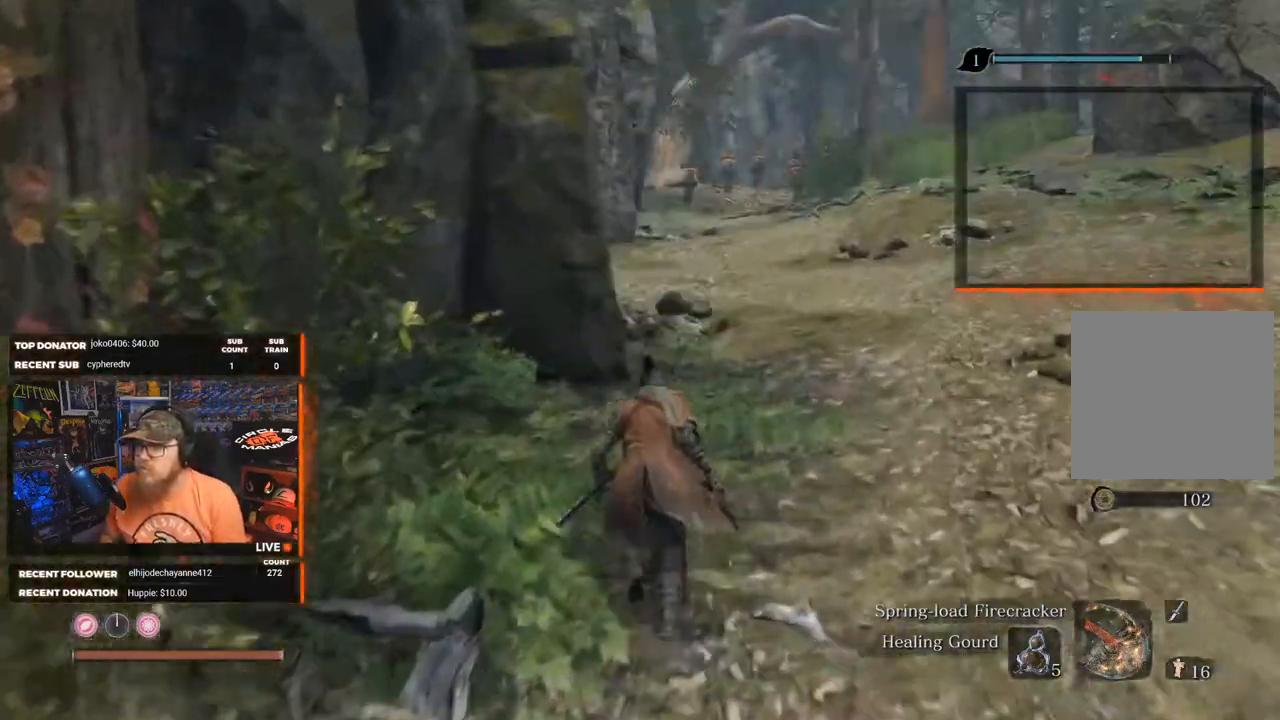
{"buttons": [], "left_stick": "up-right", "right_stick": "left", "events": [[383, "left_stick", "up-right"], [400, "right_stick", "left"]]}
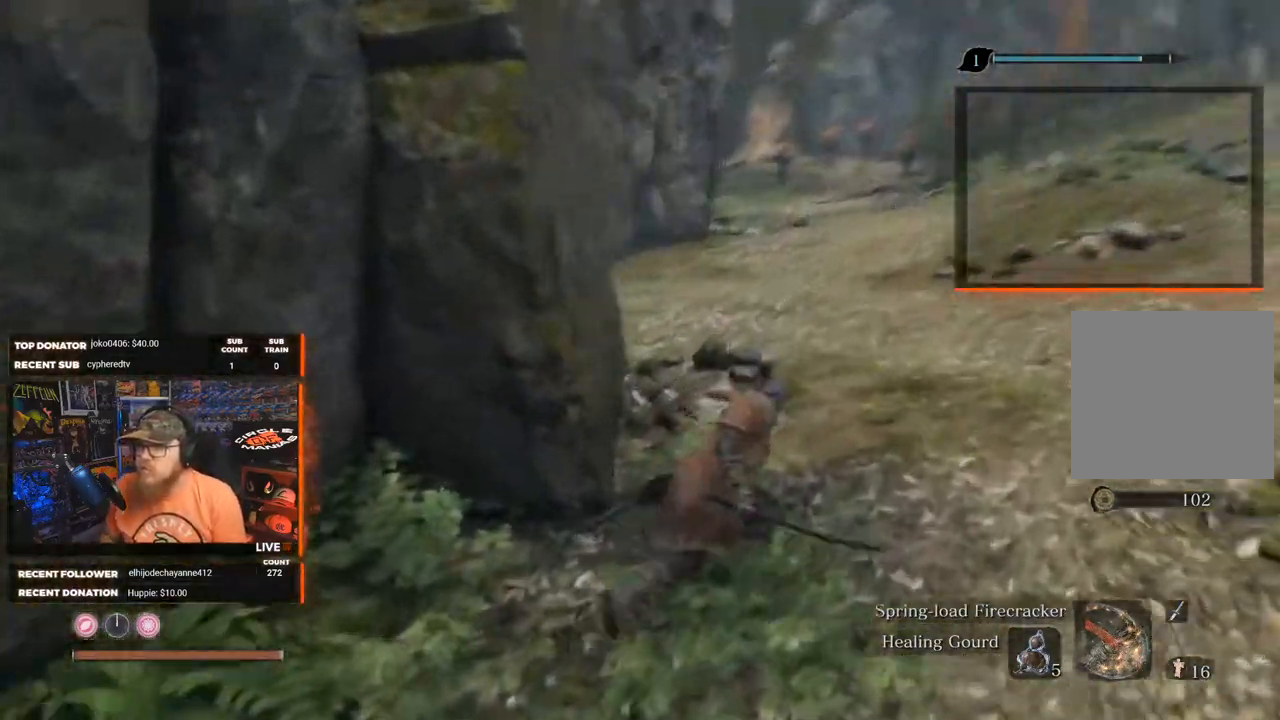
{"buttons": [], "left_stick": "up-right", "right_stick": "left", "events": []}
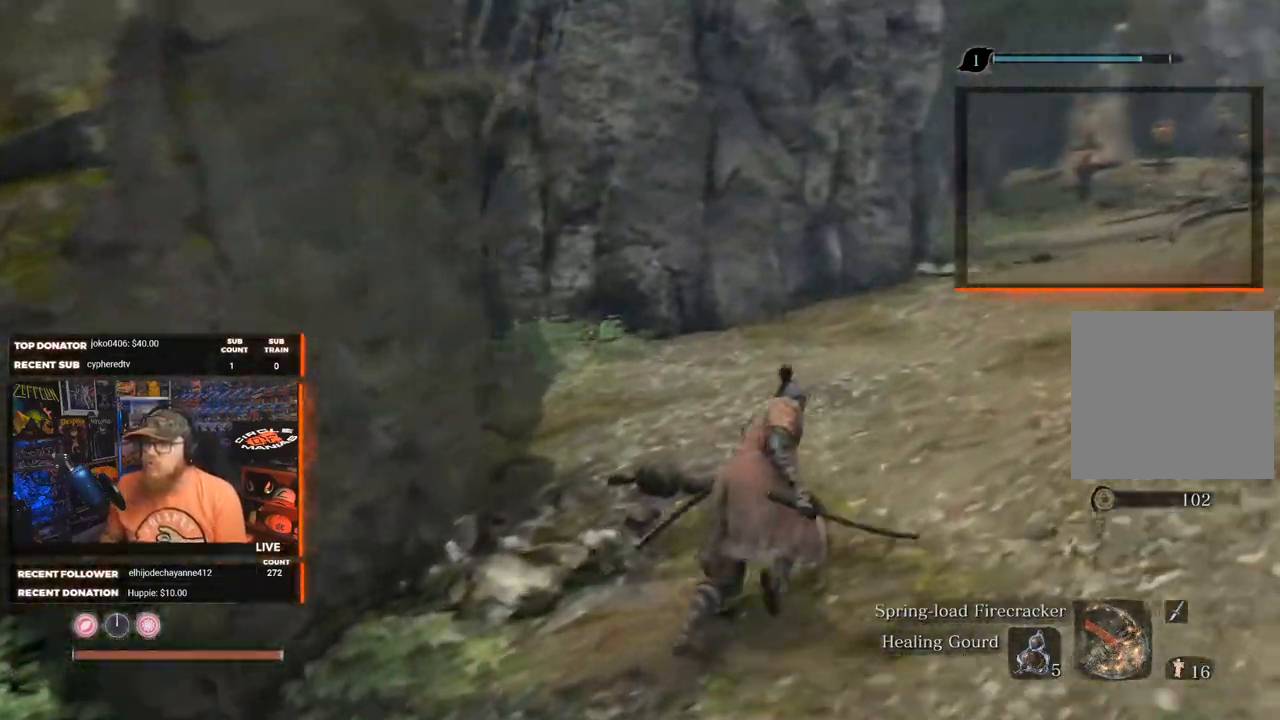
{"buttons": [], "left_stick": "up-right", "right_stick": "left", "events": []}
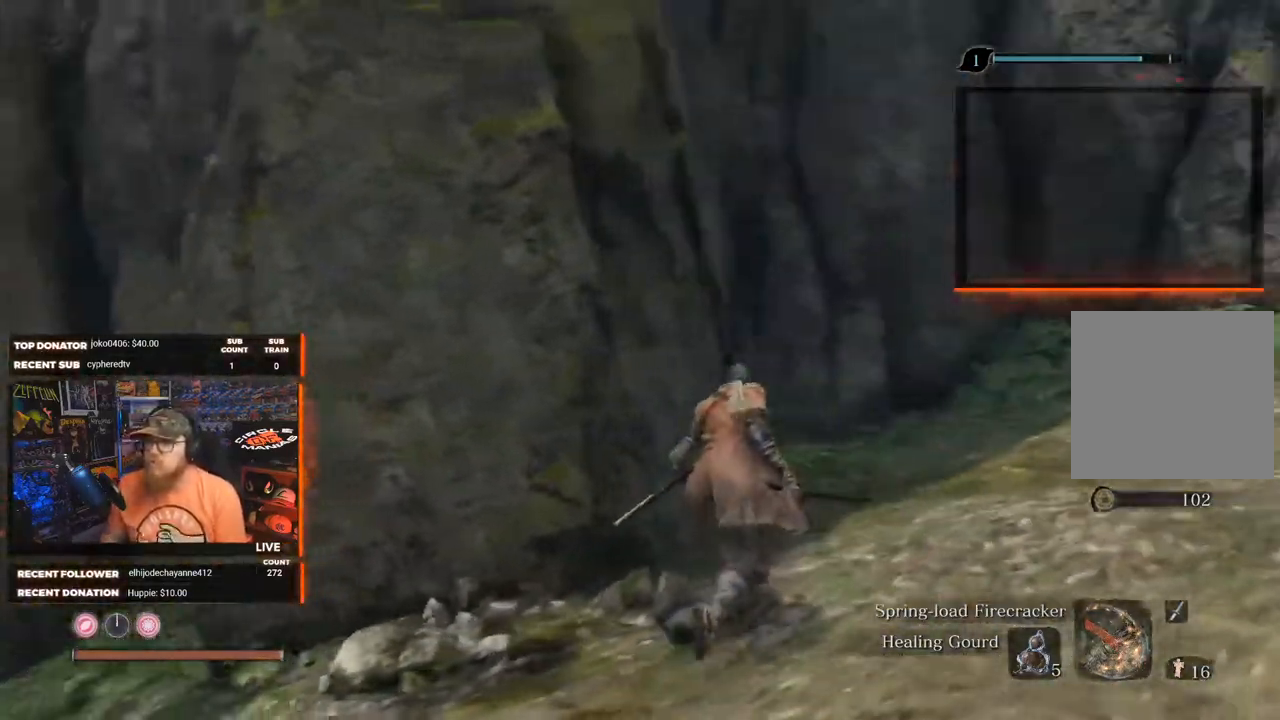
{"buttons": [], "left_stick": "up-right", "right_stick": "right", "events": [[33, "right_stick", "center"], [200, "right_stick", "up-right"], [467, "right_stick", "right"]]}
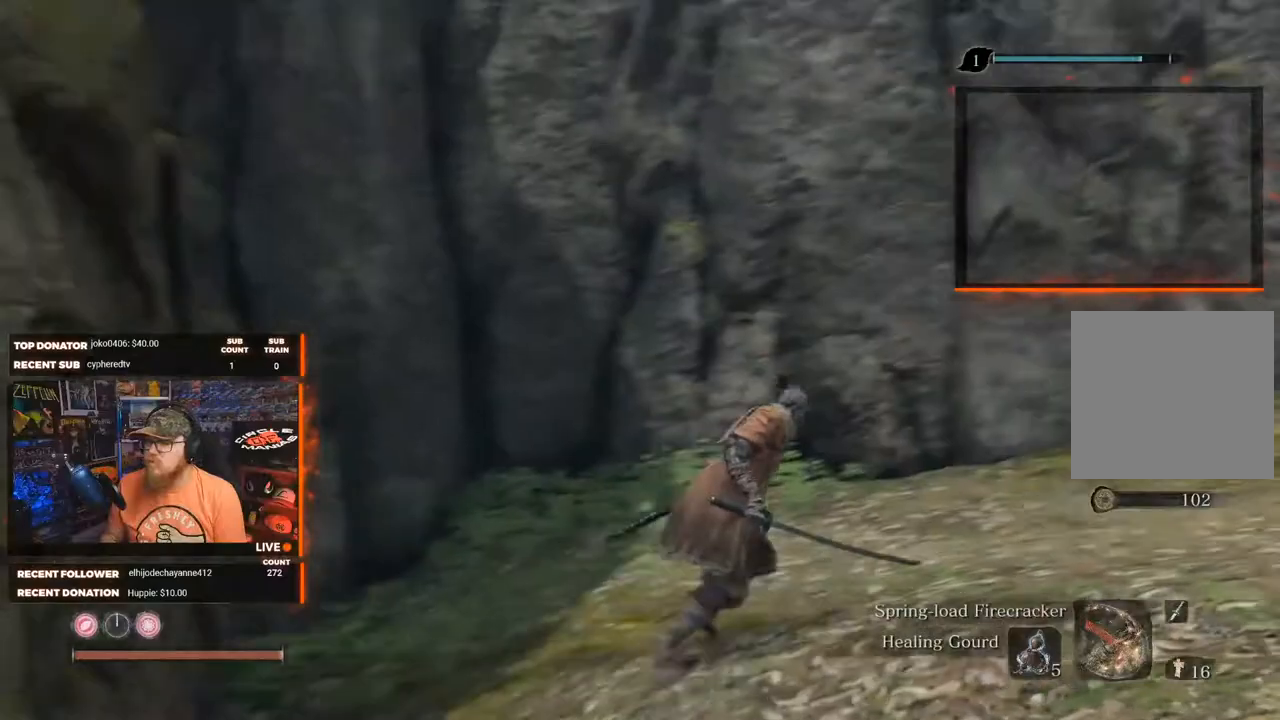
{"buttons": [], "left_stick": "up", "right_stick": "center", "events": [[267, "left_stick", "up"], [317, "right_stick", "center"]]}
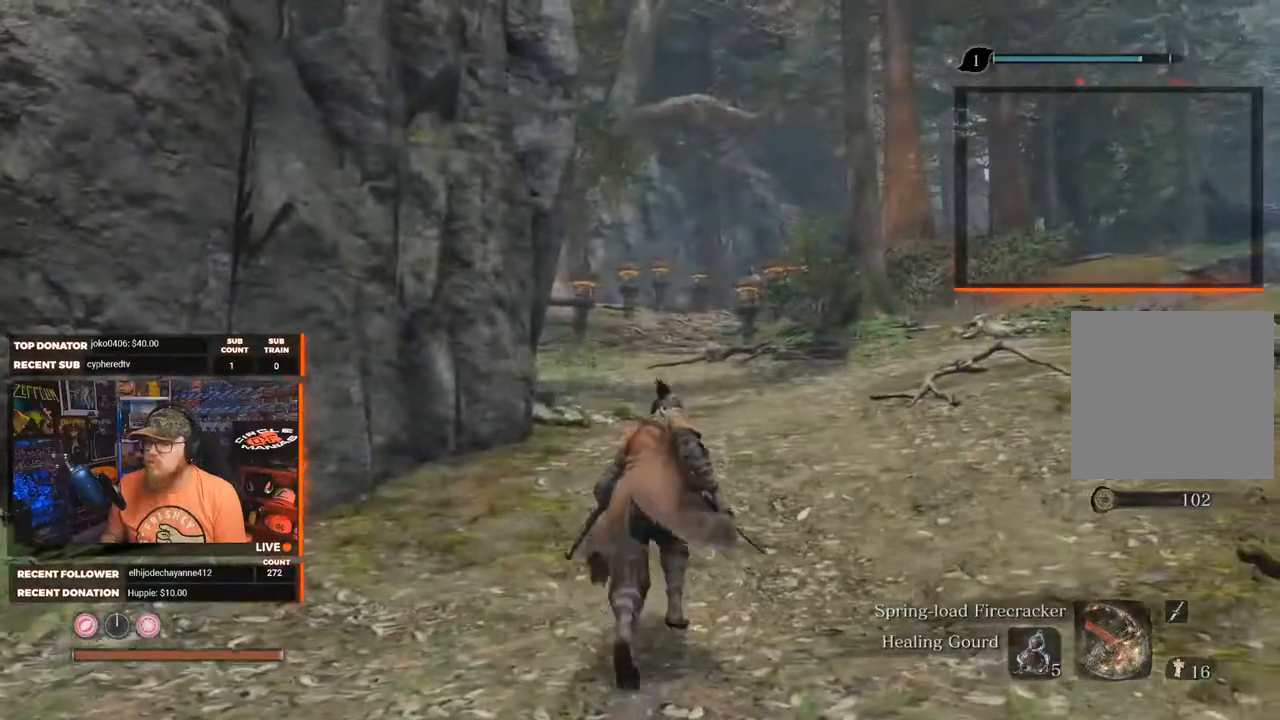
{"buttons": [], "left_stick": "up-right", "right_stick": "center", "events": [[250, "R3", "down"], [300, "R3", "up"], [367, "left_stick", "up-right"]]}
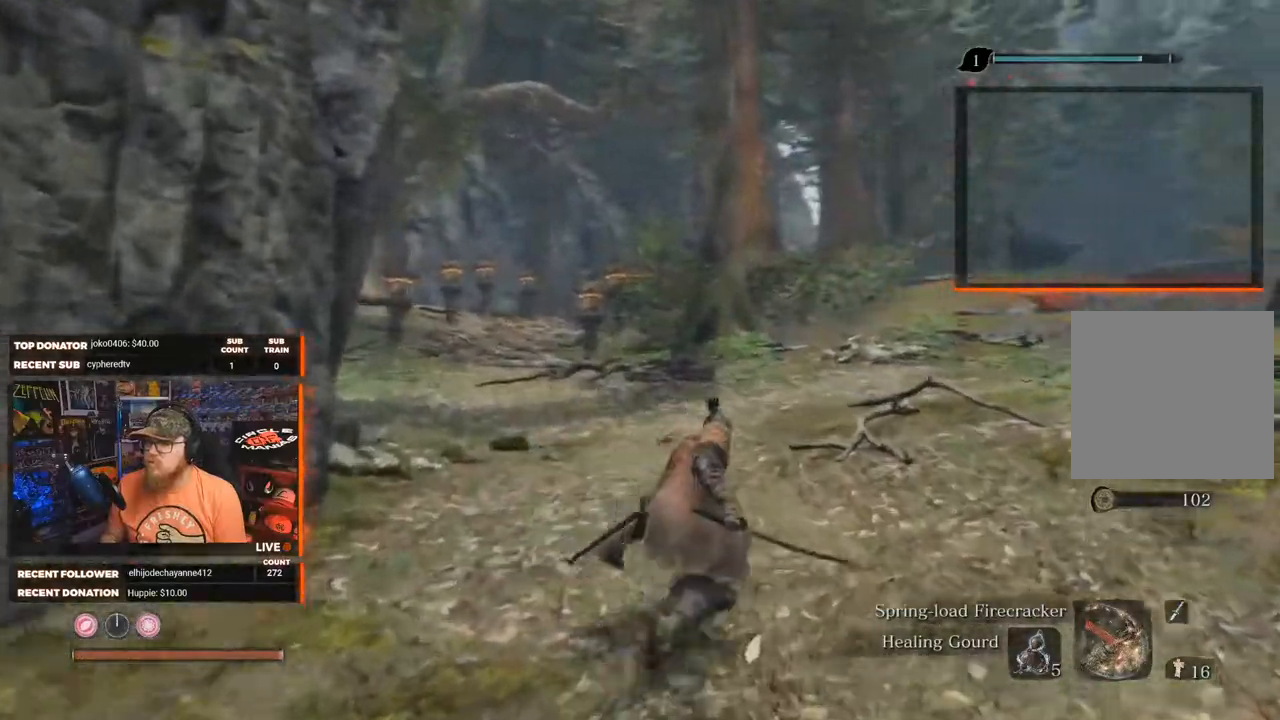
{"buttons": [], "left_stick": "up", "right_stick": "center", "events": [[17, "right_stick", "up-right"], [167, "right_stick", "center"], [250, "left_stick", "up"]]}
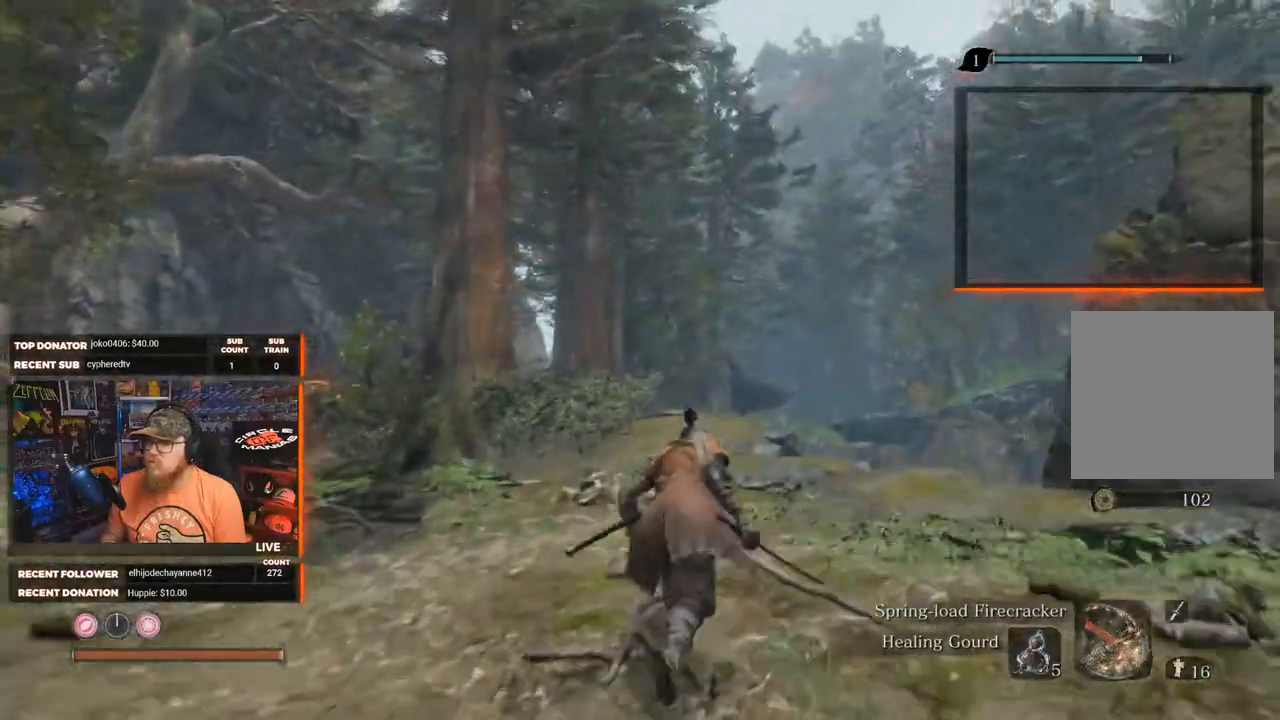
{"buttons": [], "left_stick": "up", "right_stick": "center", "events": [[100, "right_stick", "down-left"], [450, "right_stick", "center"]]}
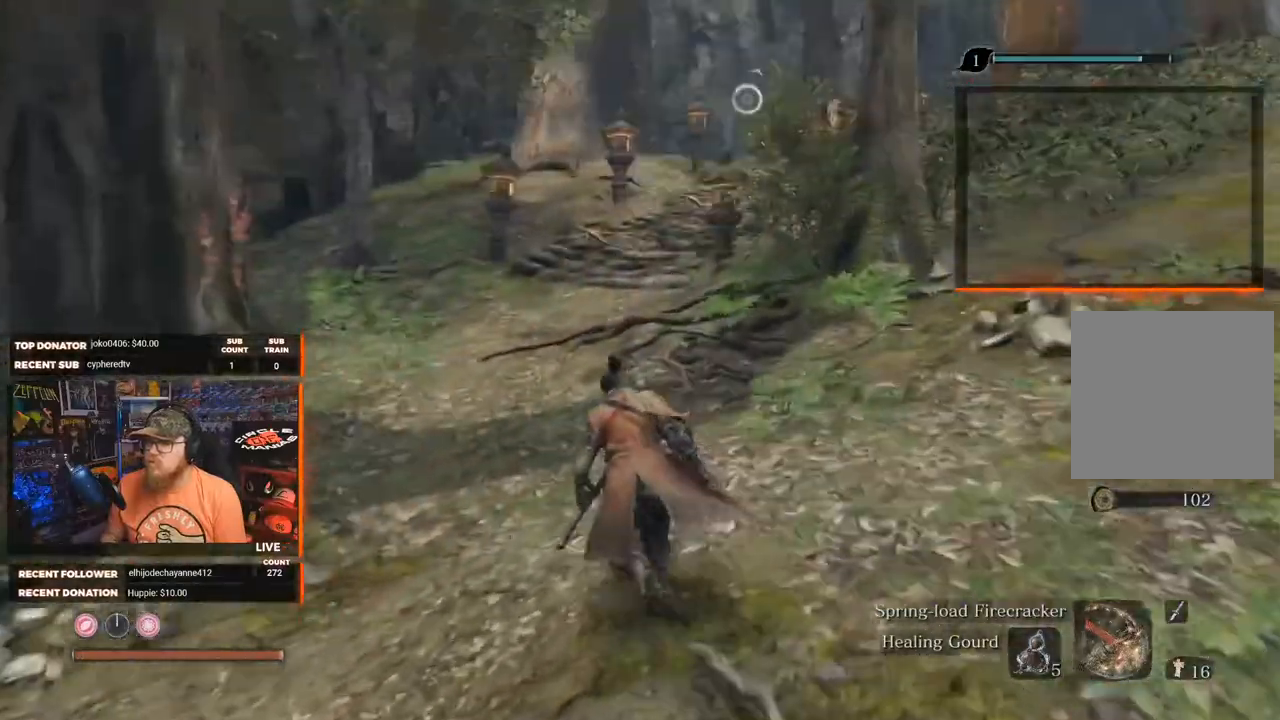
{"buttons": [], "left_stick": "up", "right_stick": "center", "events": [[433, "R3", "down"], [500, "R3", "up"]]}
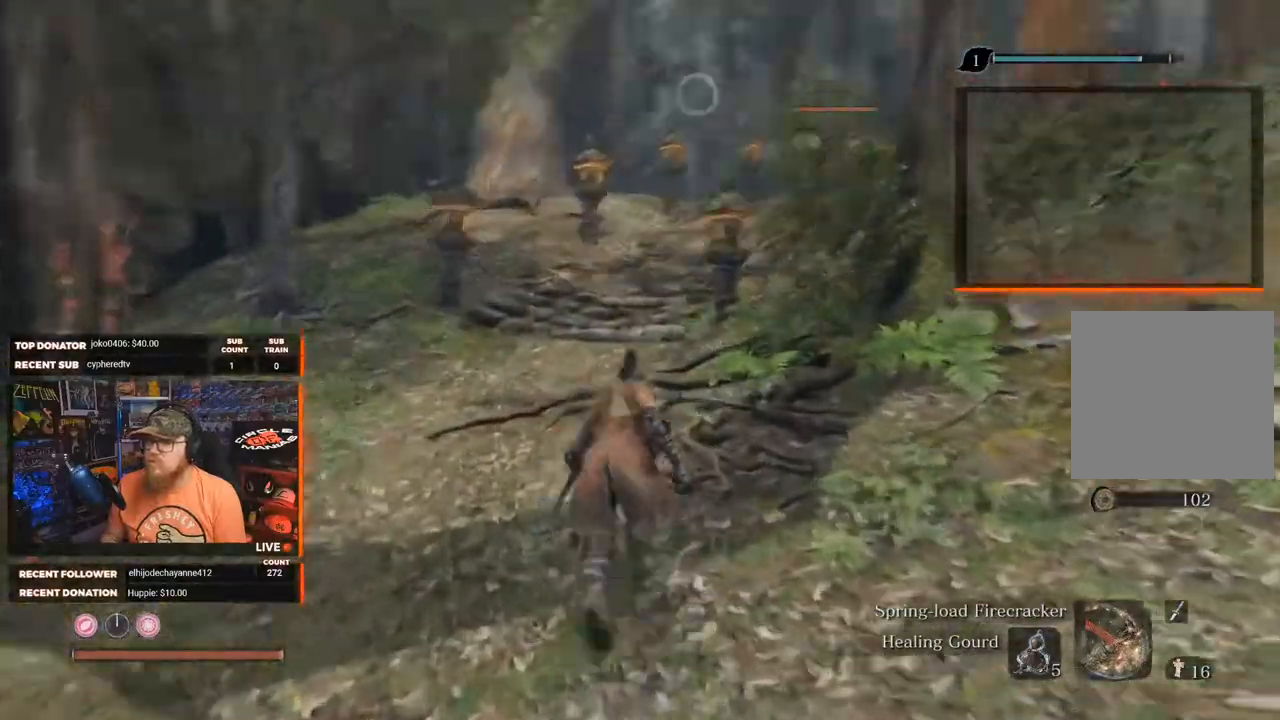
{"buttons": [], "left_stick": "up", "right_stick": "center", "events": []}
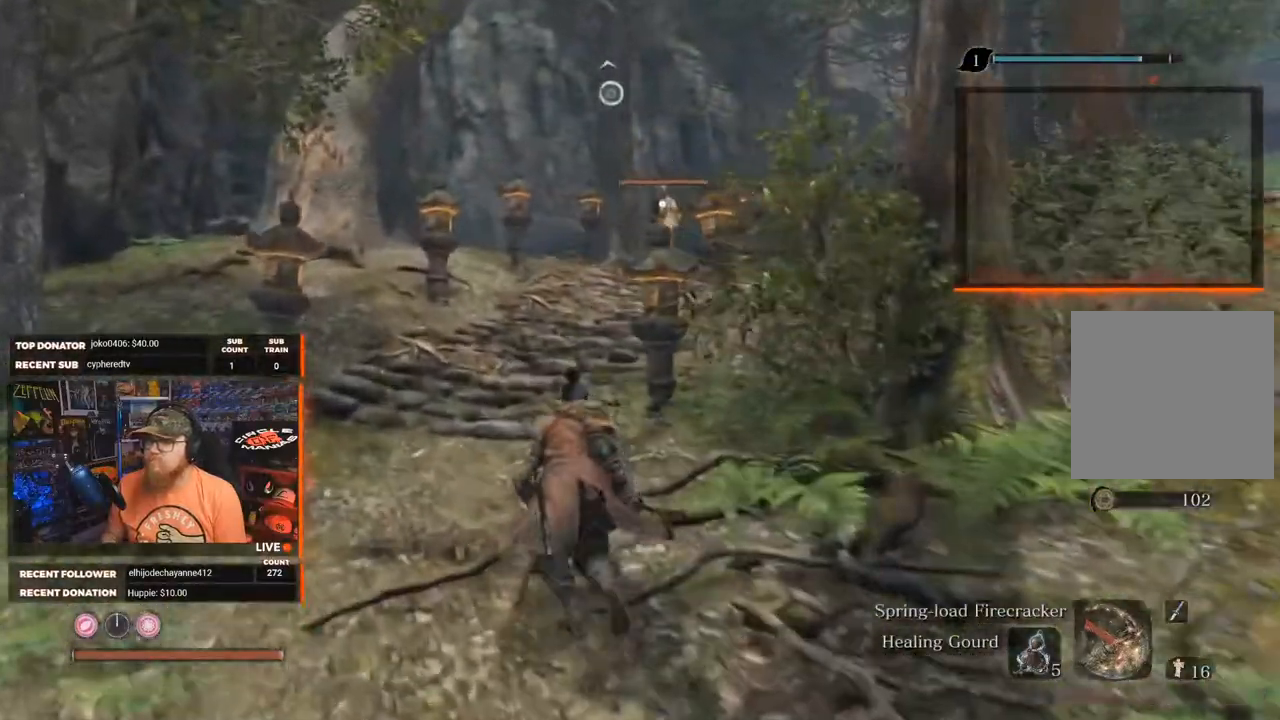
{"buttons": [], "left_stick": "right", "right_stick": "center", "events": [[133, "left_stick", "right"]]}
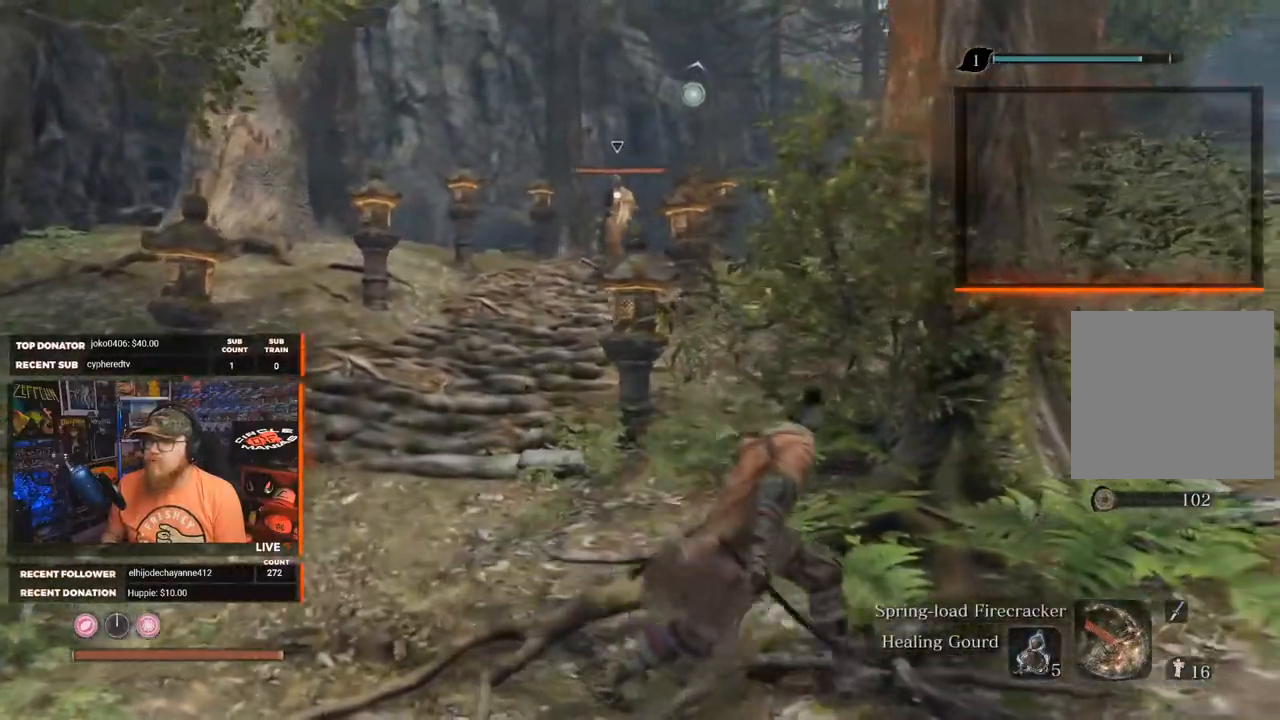
{"buttons": [], "left_stick": "up-right", "right_stick": "center", "events": [[100, "L3", "down"], [233, "L3", "up"], [417, "left_stick", "up-right"]]}
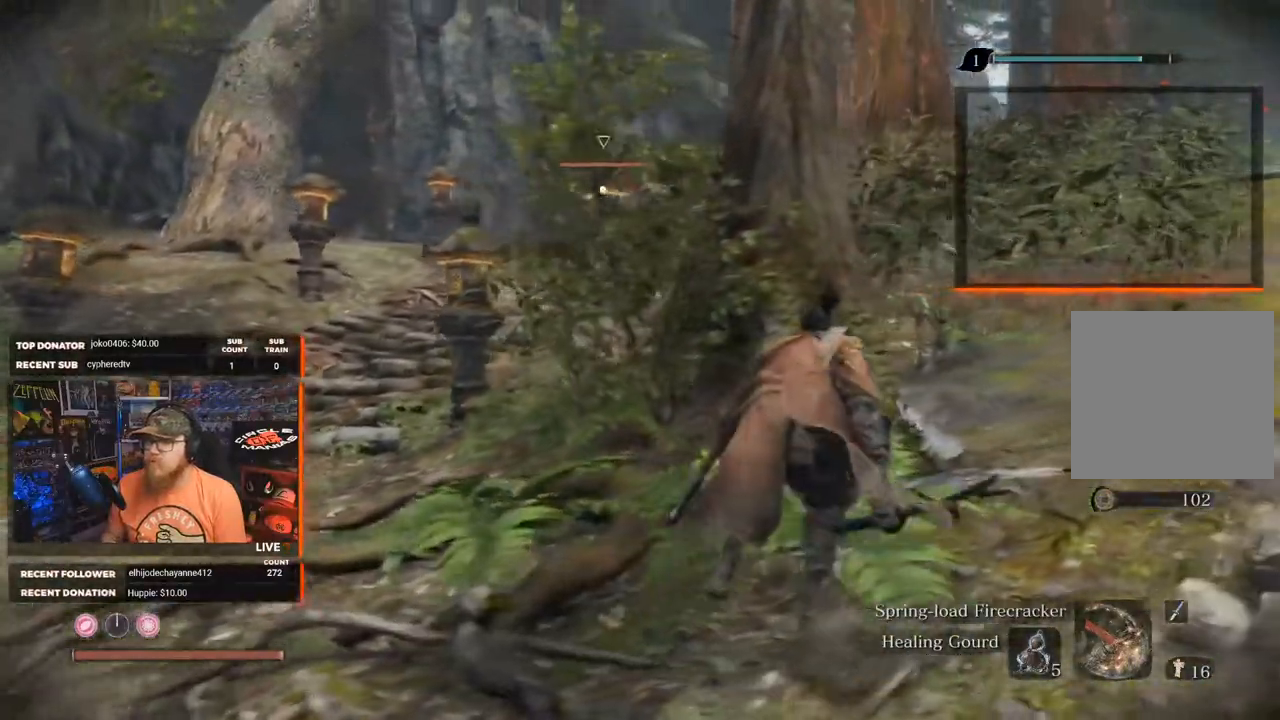
{"buttons": [], "left_stick": "up-right", "right_stick": "center", "events": []}
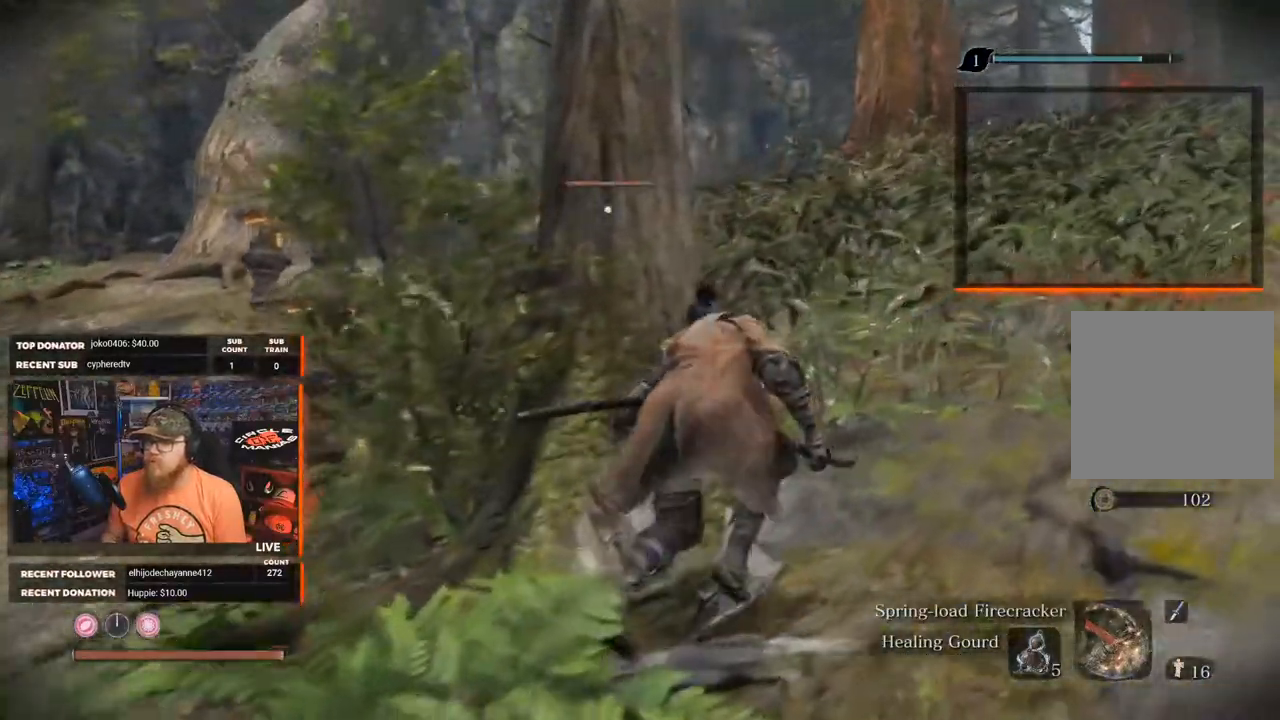
{"buttons": [], "left_stick": "up-right", "right_stick": "center", "events": []}
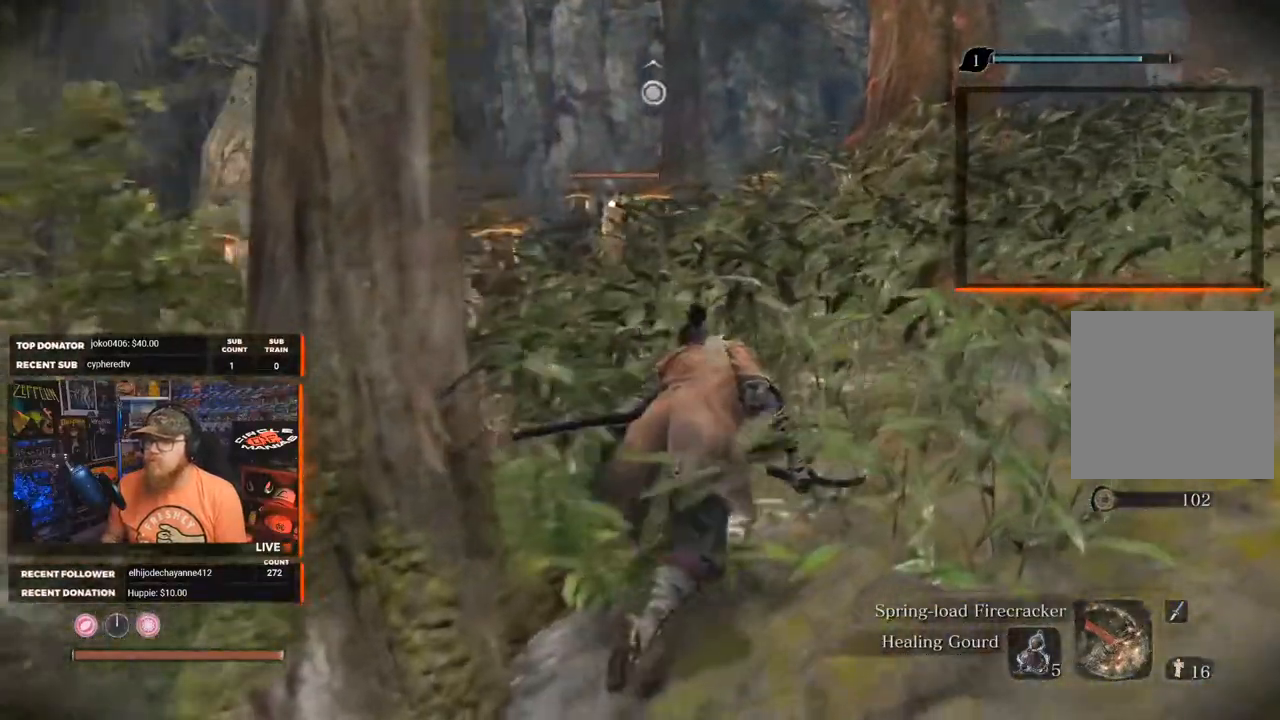
{"buttons": ["R3"], "left_stick": "up-right", "right_stick": "center", "events": [[450, "R3", "down"]]}
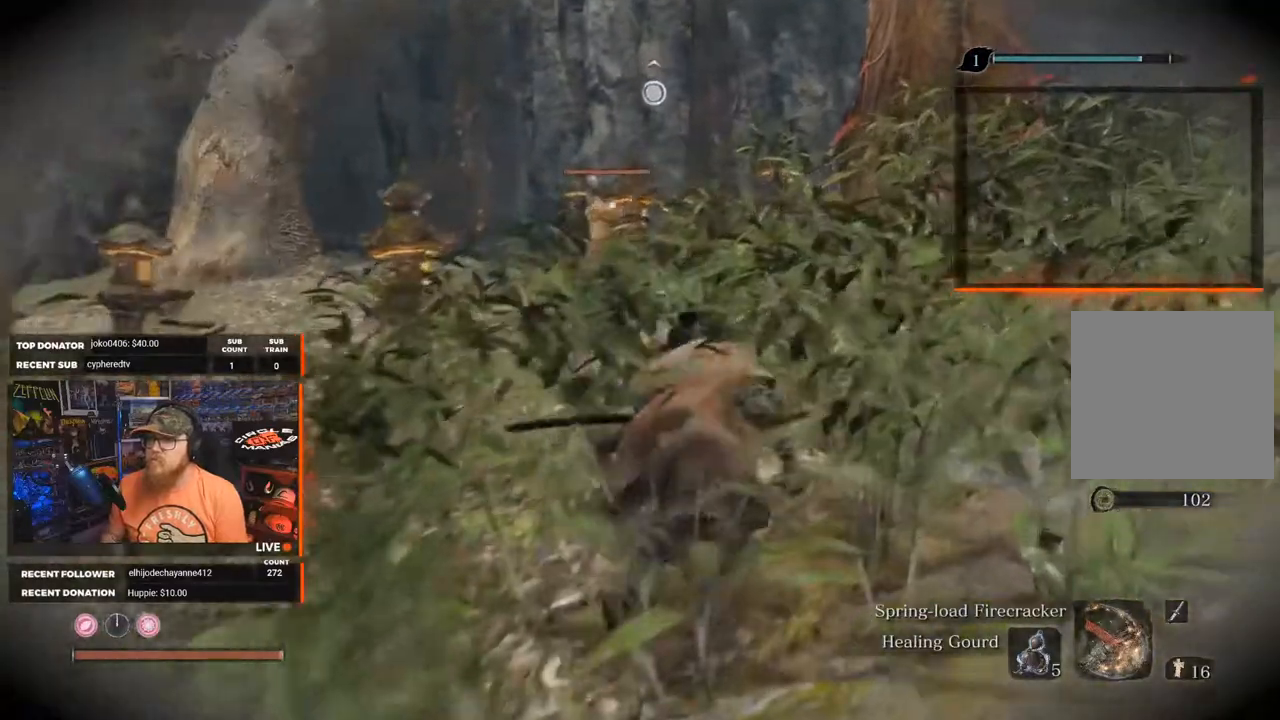
{"buttons": [], "left_stick": "up", "right_stick": "center", "events": [[50, "R3", "up"], [117, "right_stick", "down-right"], [233, "left_stick", "up"], [250, "right_stick", "center"]]}